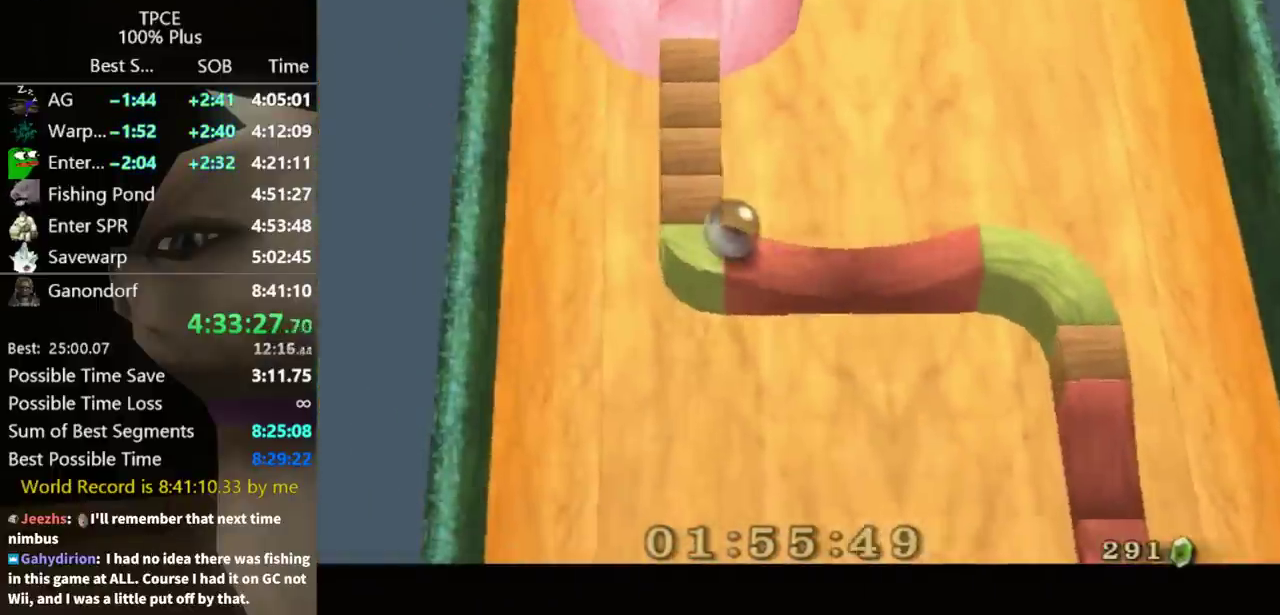
Gameplay with a controller (Nintendo layout); each line is a JSON object with the inputs held at the frame after it. "events" lists button and stick changes between this image and that frame as [ms after this image, input, new state], when the widget could be followed in between. Not read: L3 R3.
{"buttons": [], "left_stick": "center", "right_stick": "center", "events": [[133, "left_stick", "right"], [200, "left_stick", "center"]]}
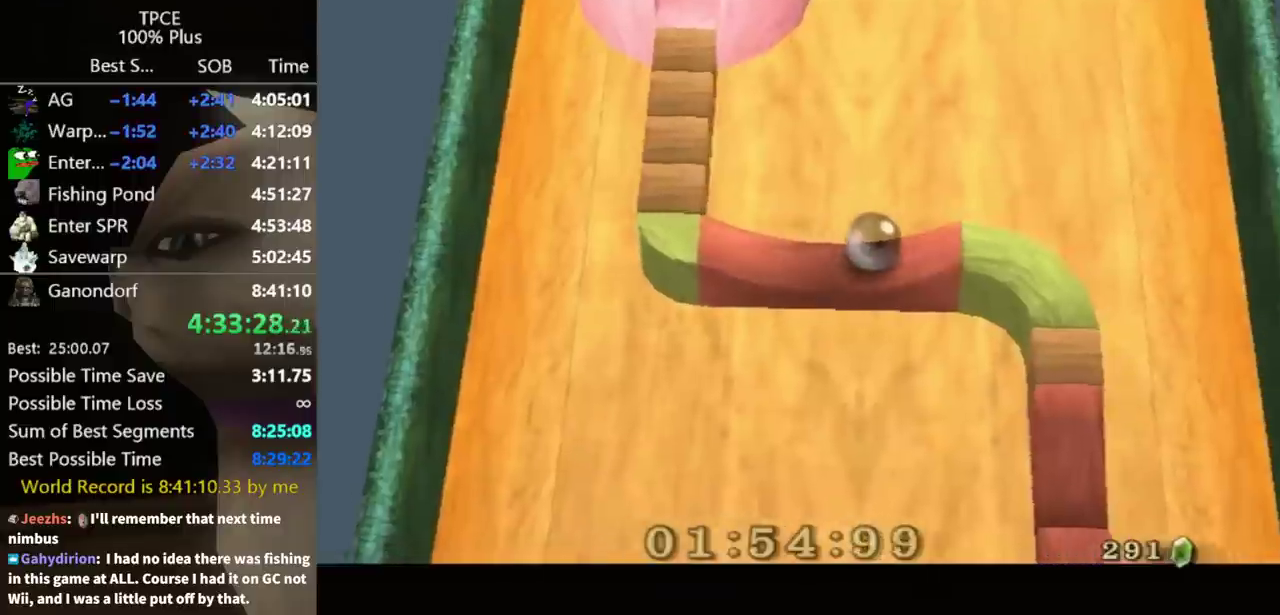
{"buttons": [], "left_stick": "left", "right_stick": "center", "events": [[233, "left_stick", "left"]]}
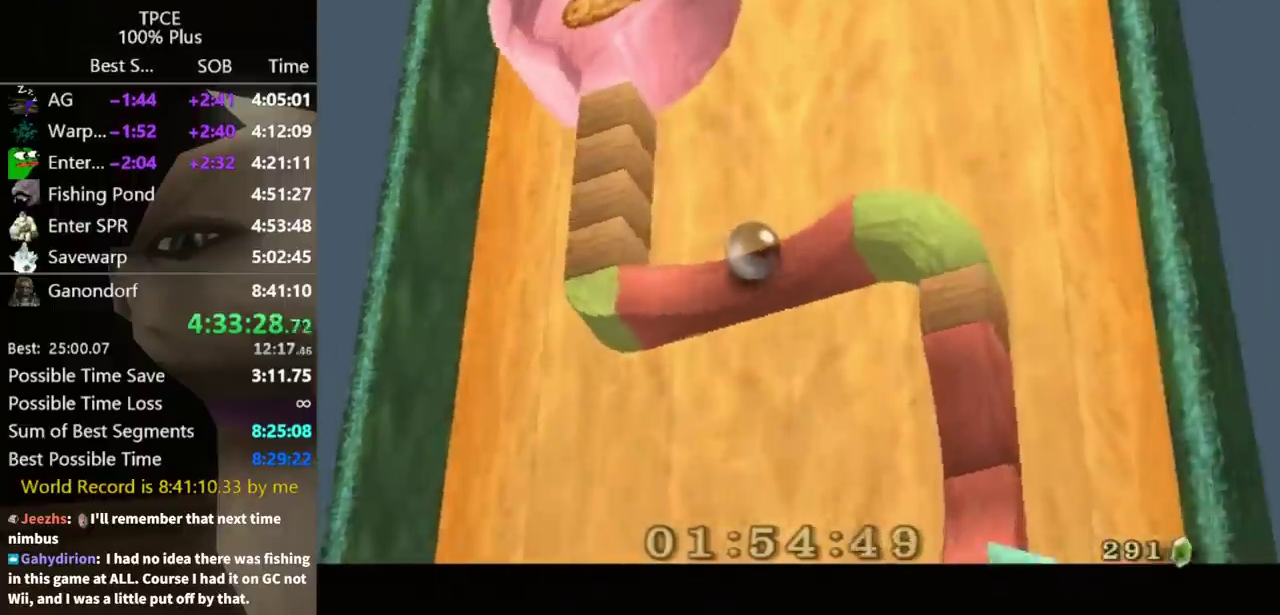
{"buttons": [], "left_stick": "right", "right_stick": "center", "events": [[100, "left_stick", "center"], [233, "left_stick", "right"], [333, "left_stick", "center"], [433, "left_stick", "right"]]}
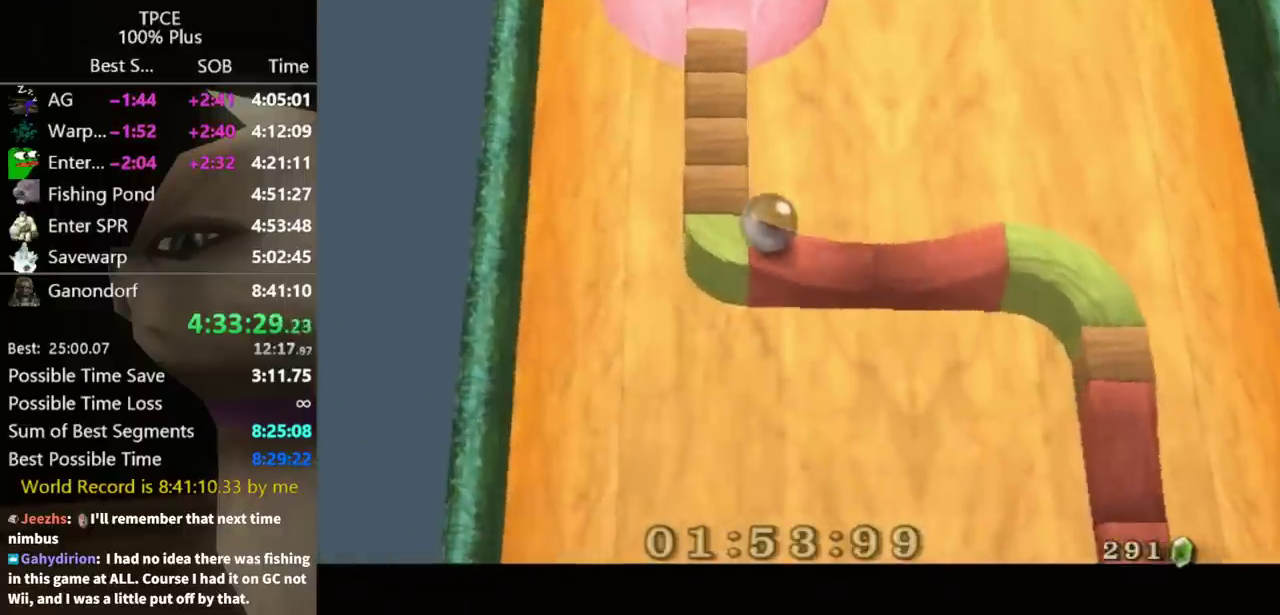
{"buttons": [], "left_stick": "center", "right_stick": "center", "events": [[67, "left_stick", "center"]]}
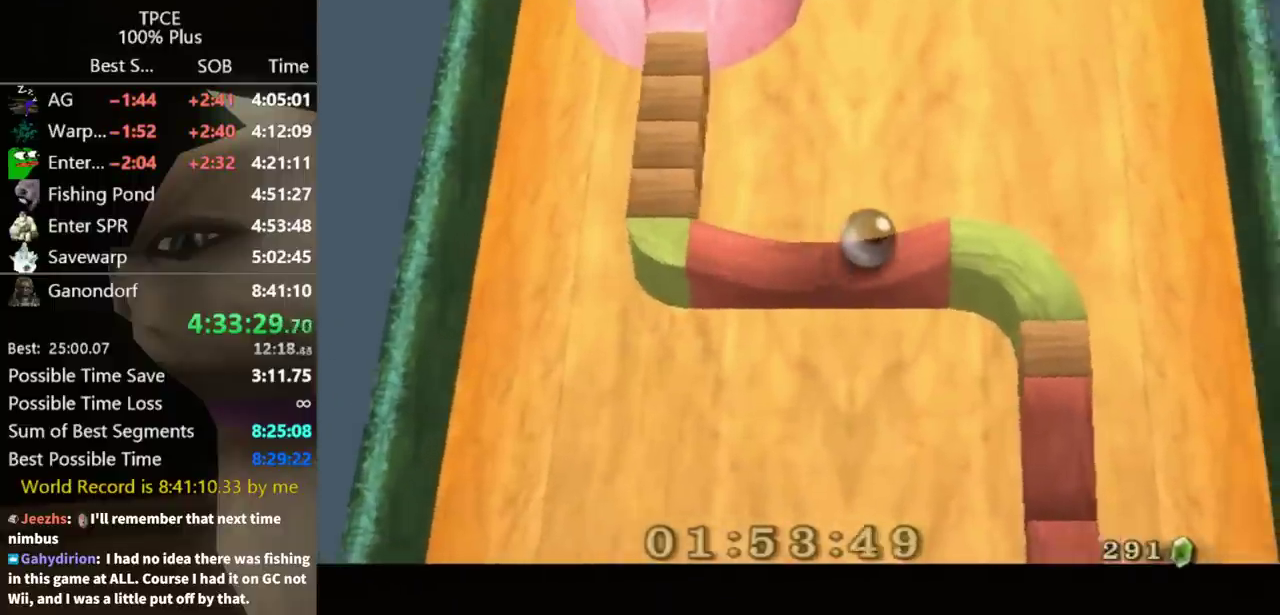
{"buttons": [], "left_stick": "center", "right_stick": "center", "events": [[33, "left_stick", "left"], [500, "left_stick", "center"]]}
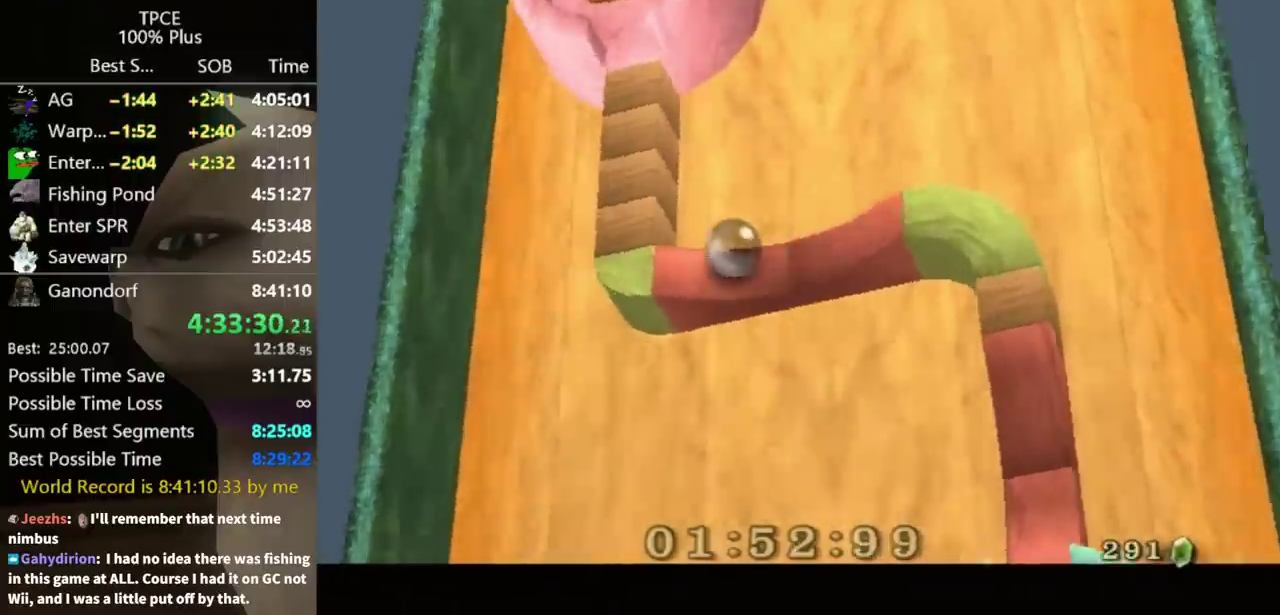
{"buttons": [], "left_stick": "center", "right_stick": "center", "events": [[133, "left_stick", "right"], [300, "left_stick", "center"]]}
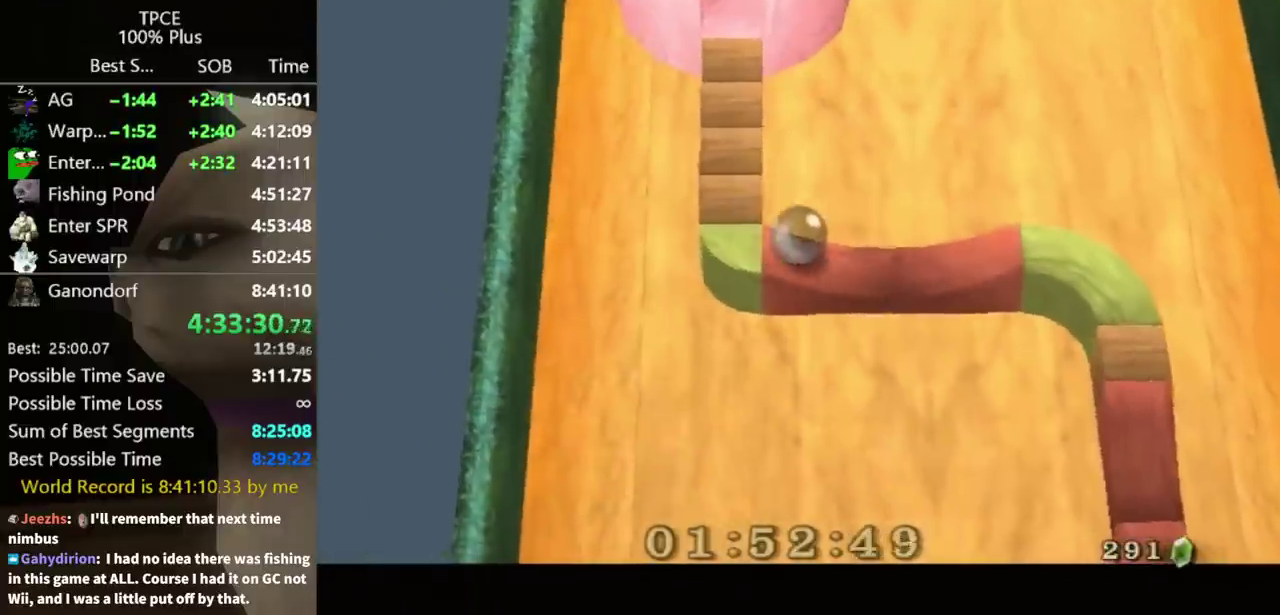
{"buttons": [], "left_stick": "left", "right_stick": "center", "events": [[433, "left_stick", "left"]]}
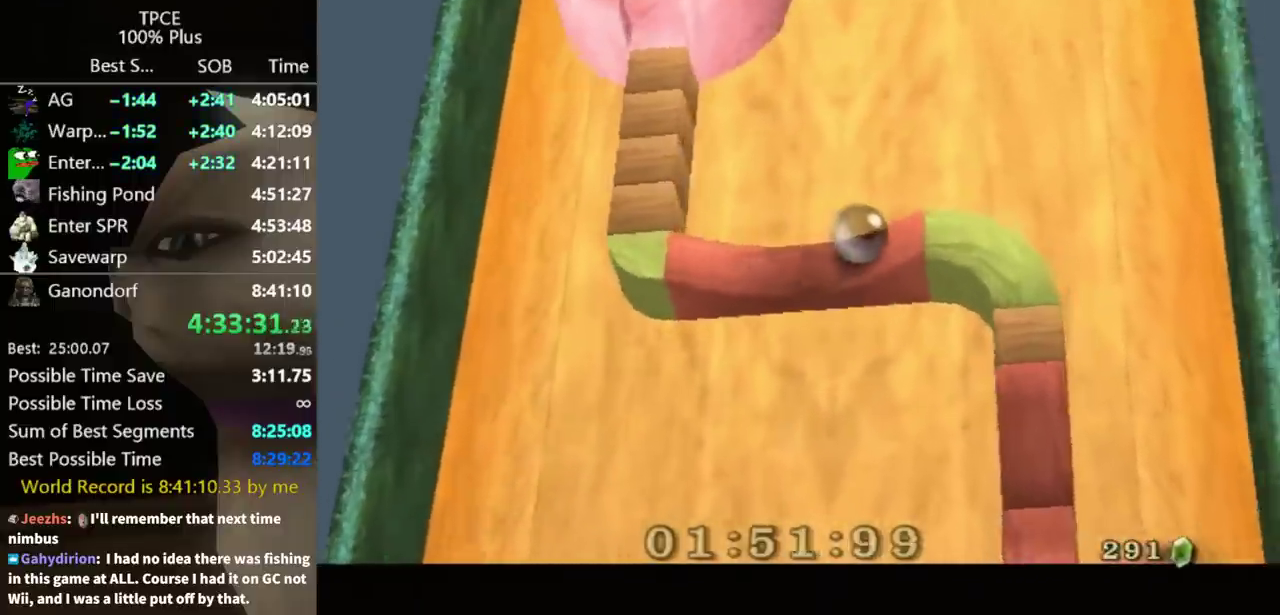
{"buttons": [], "left_stick": "right", "right_stick": "center", "events": [[400, "left_stick", "center"], [500, "left_stick", "right"]]}
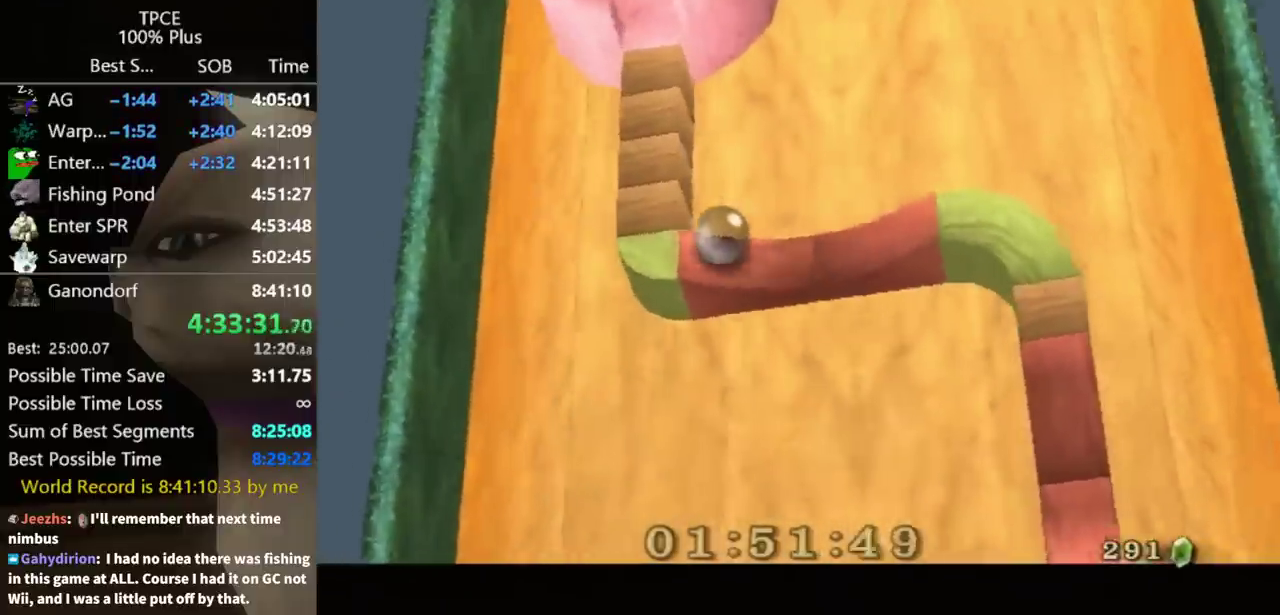
{"buttons": [], "left_stick": "center", "right_stick": "center", "events": [[133, "left_stick", "center"], [300, "left_stick", "right"], [467, "left_stick", "center"]]}
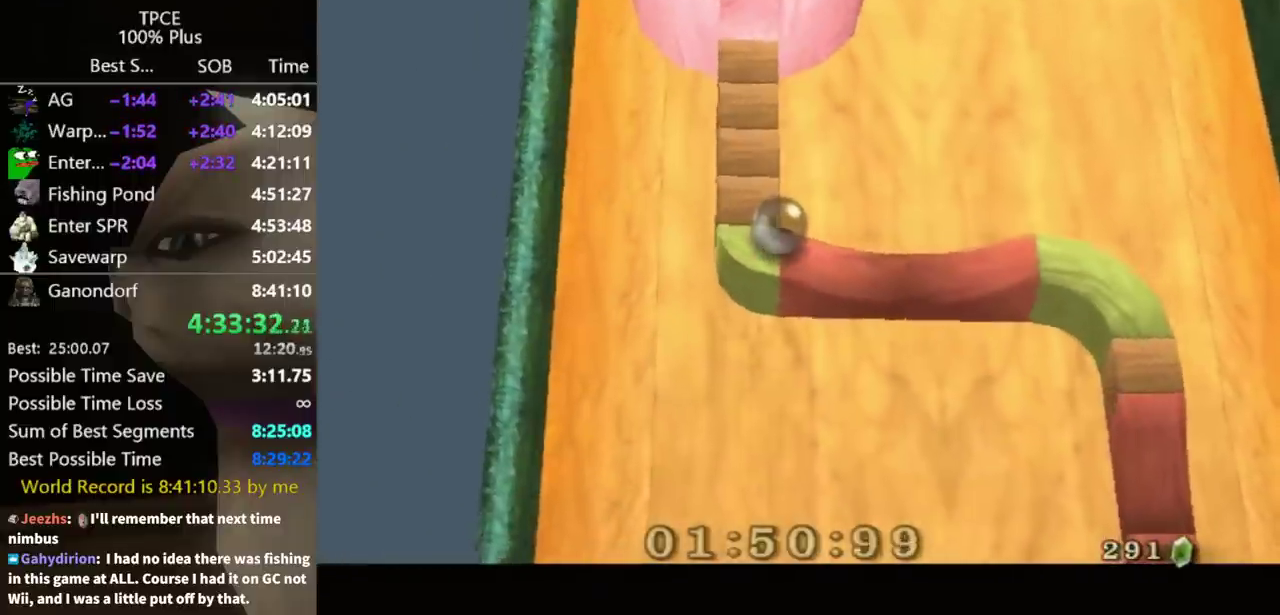
{"buttons": [], "left_stick": "center", "right_stick": "center"}
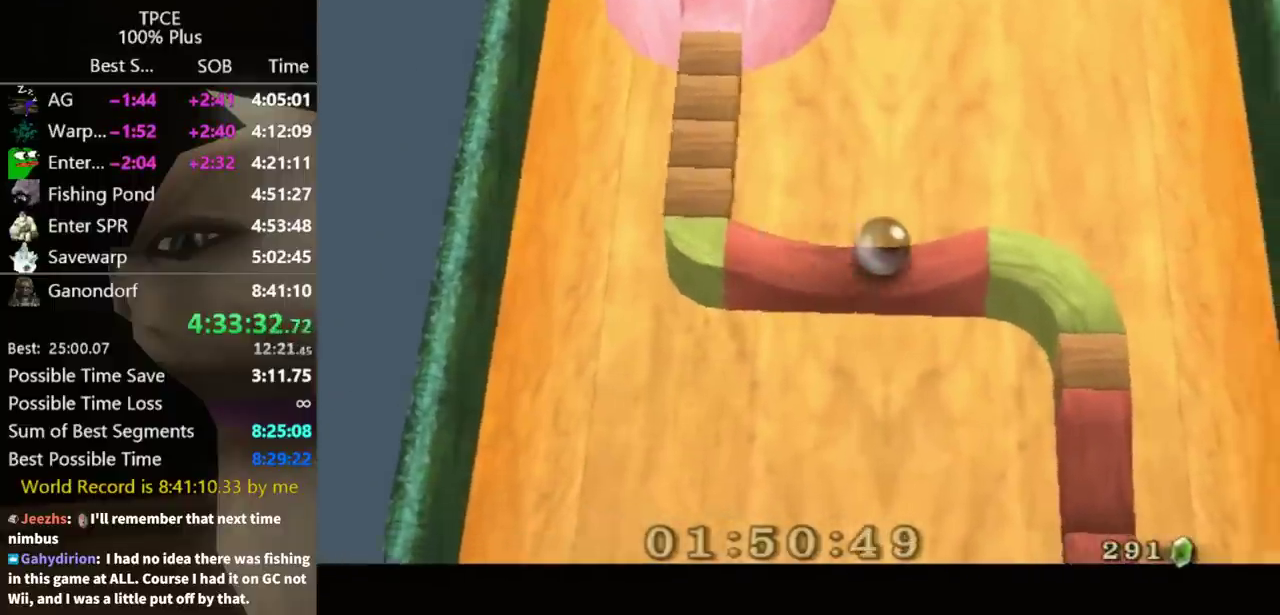
{"buttons": [], "left_stick": "left", "right_stick": "center", "events": [[133, "left_stick", "left"]]}
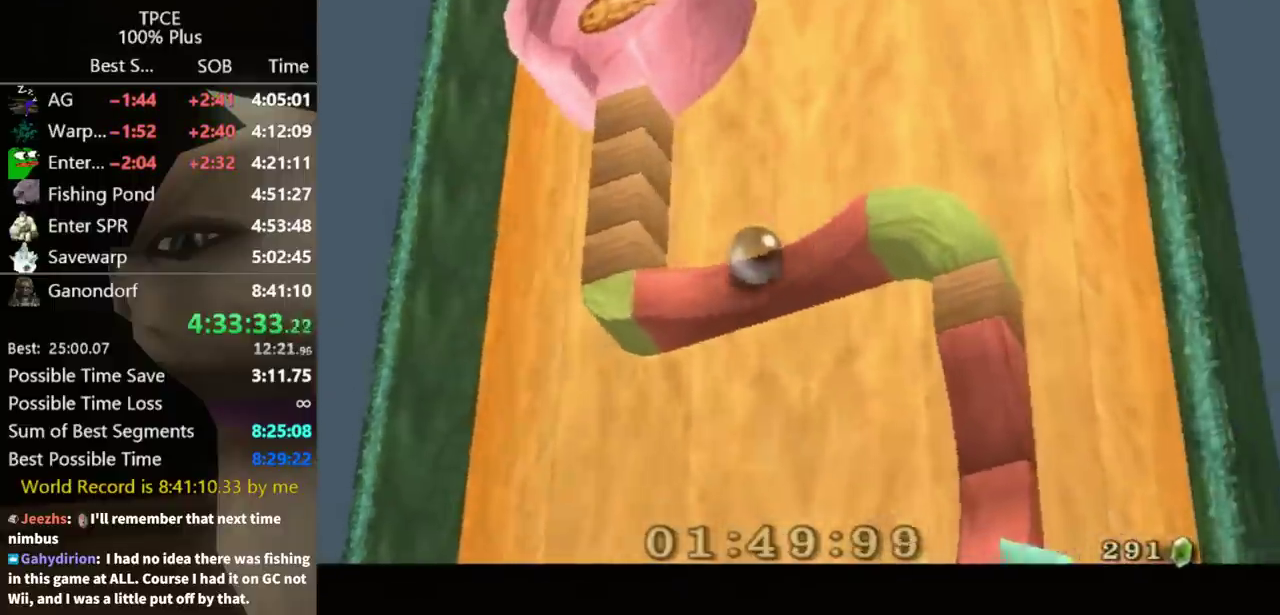
{"buttons": [], "left_stick": "center", "right_stick": "center", "events": [[100, "left_stick", "center"], [200, "left_stick", "right"], [300, "left_stick", "center"], [400, "left_stick", "right"], [500, "left_stick", "center"]]}
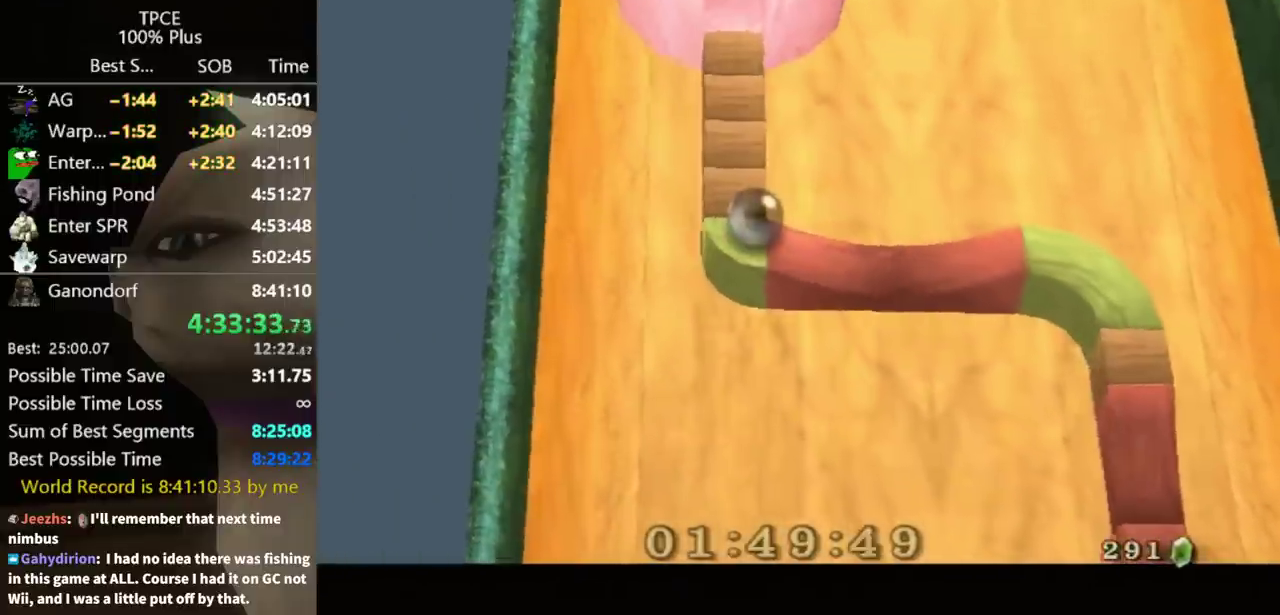
{"buttons": [], "left_stick": "center", "right_stick": "center"}
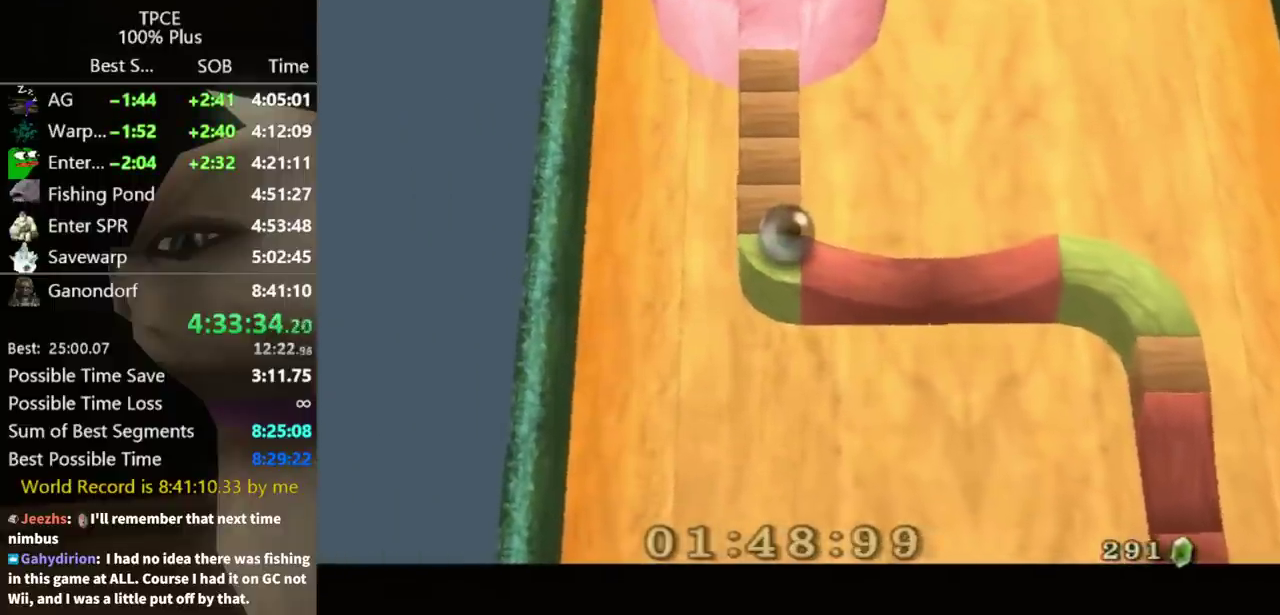
{"buttons": [], "left_stick": "up", "right_stick": "center", "events": [[200, "left_stick", "up"]]}
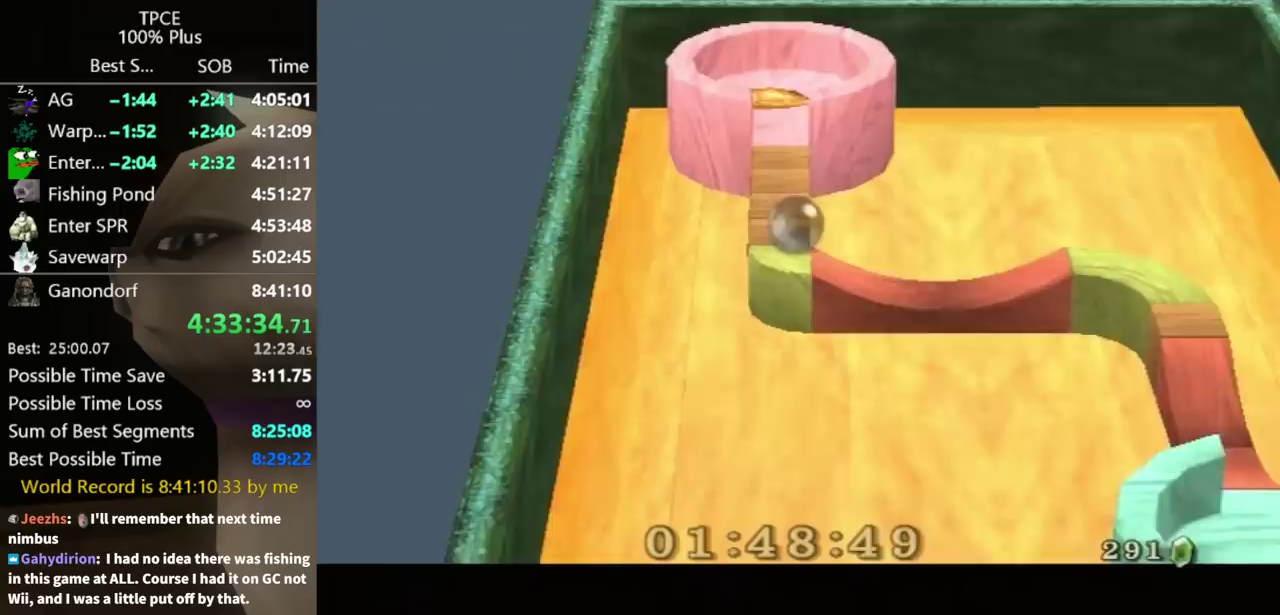
{"buttons": [], "left_stick": "up-left", "right_stick": "center", "events": [[500, "left_stick", "up-left"]]}
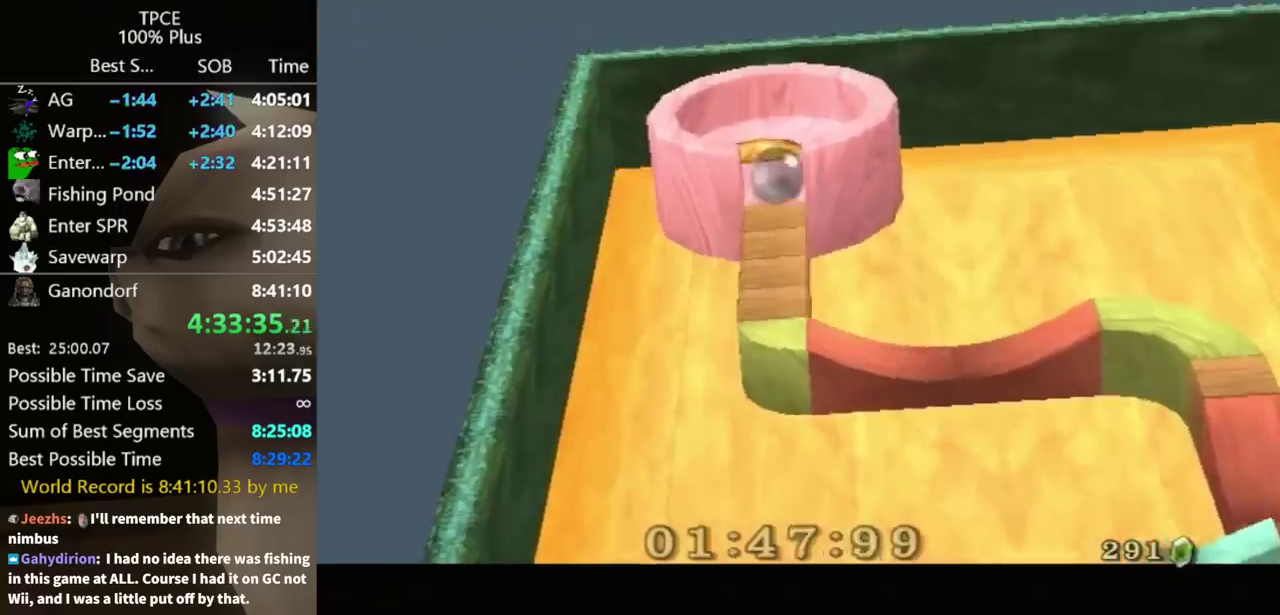
{"buttons": [], "left_stick": "center", "right_stick": "center", "events": [[167, "left_stick", "center"]]}
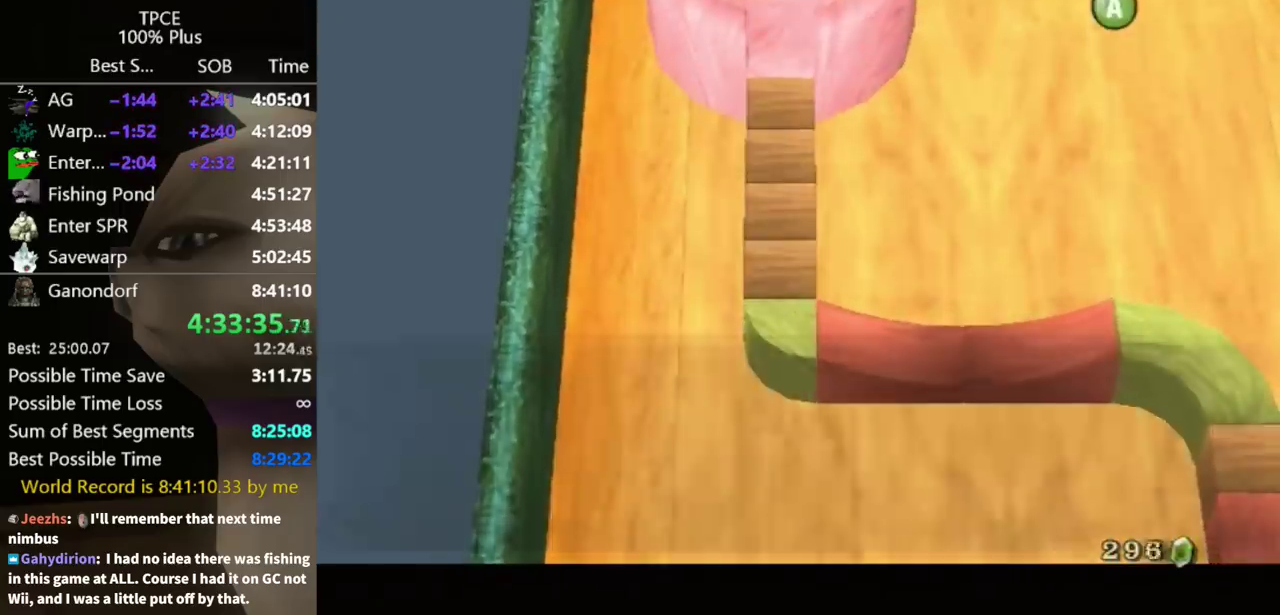
{"buttons": ["A"], "left_stick": "center", "right_stick": "center", "events": [[67, "B", "down"], [100, "A", "down"], [100, "B", "up"], [200, "A", "up"], [200, "B", "down"], [267, "A", "down"], [267, "B", "up"], [300, "A", "up"], [333, "B", "down"], [367, "B", "up"], [400, "A", "down"], [433, "A", "up"], [467, "A", "down"]]}
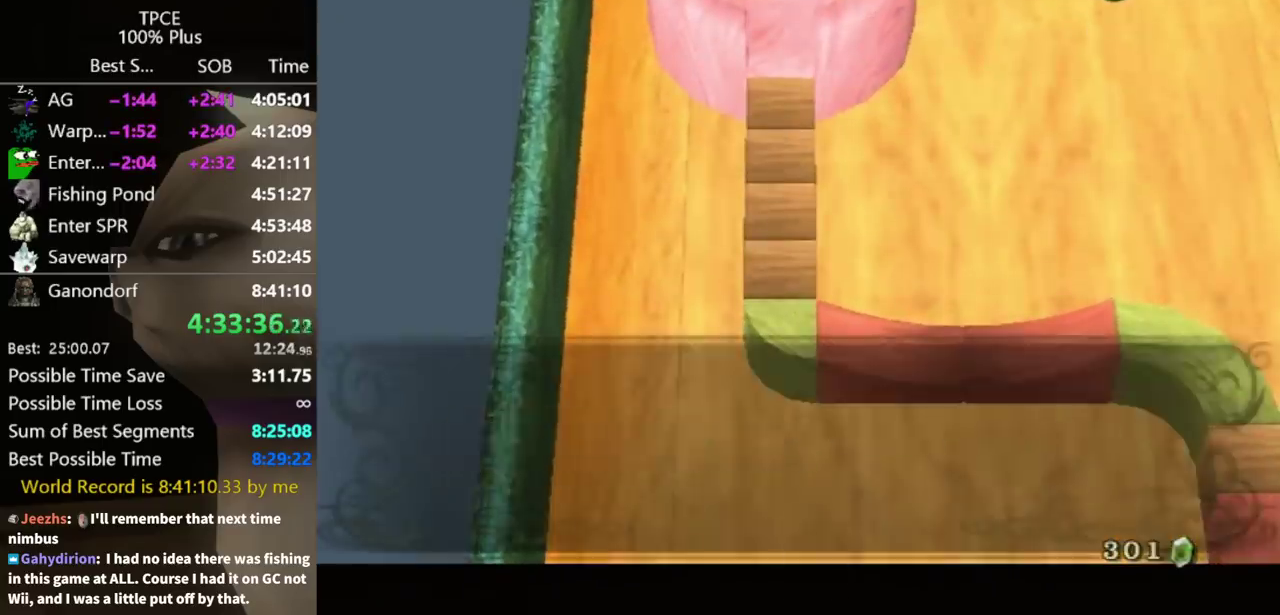
{"buttons": ["A"], "left_stick": "center", "right_stick": "center", "events": [[33, "A", "up"], [33, "B", "down"], [100, "A", "down"], [100, "B", "up"], [167, "A", "up"], [167, "B", "down"], [200, "B", "up"], [233, "A", "down"], [267, "B", "down"], [300, "A", "up"], [333, "B", "up"], [367, "A", "down"], [433, "A", "up"], [467, "A", "down"]]}
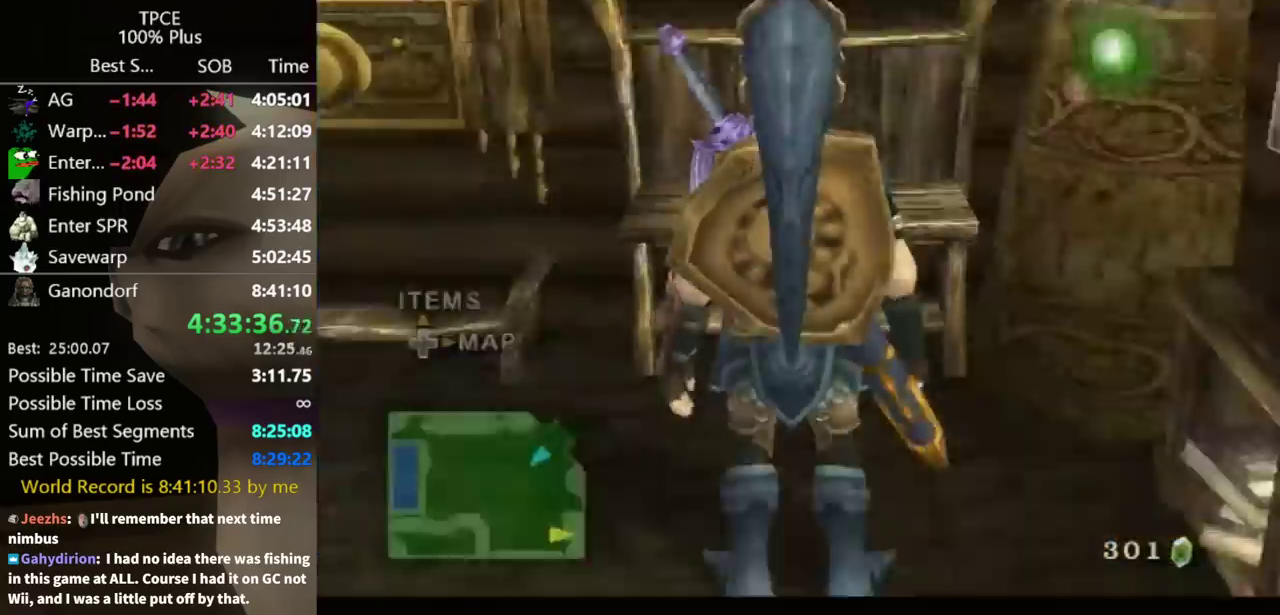
{"buttons": ["L1"], "left_stick": "center", "right_stick": "center", "events": [[33, "A", "up"], [100, "left_stick", "down-left"], [200, "A", "down"], [233, "A", "up"], [333, "A", "down"], [367, "A", "up"], [467, "L1", "down"], [467, "left_stick", "center"]]}
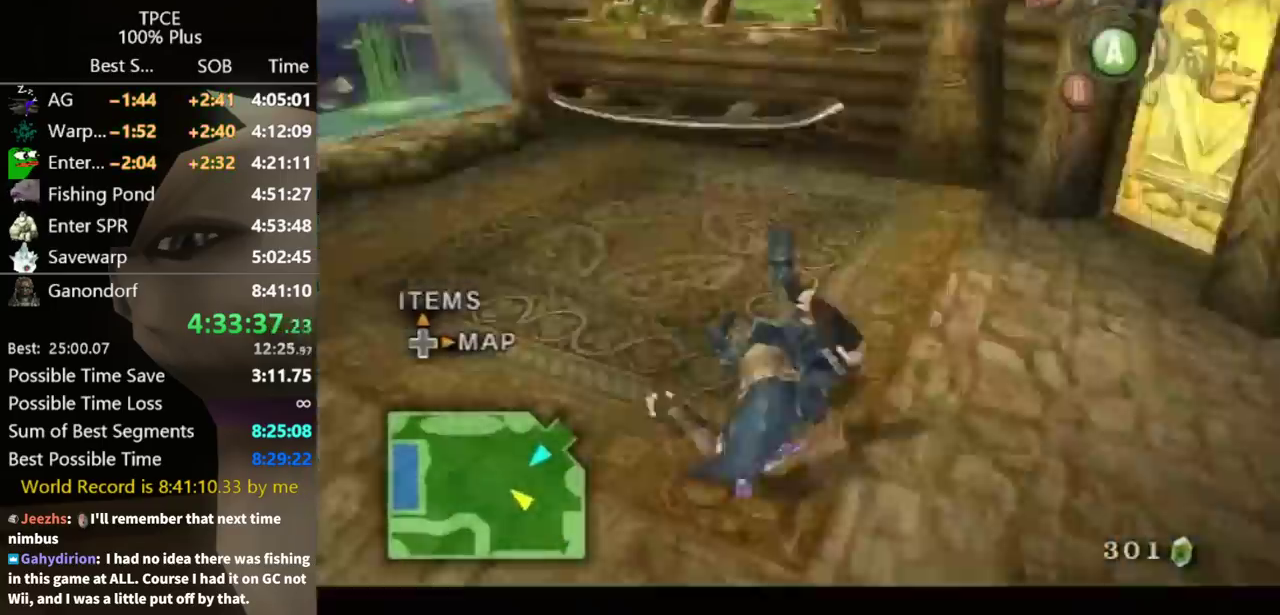
{"buttons": [], "left_stick": "down-left", "right_stick": "center", "events": [[267, "L1", "up"], [300, "left_stick", "up-left"], [400, "left_stick", "down-left"]]}
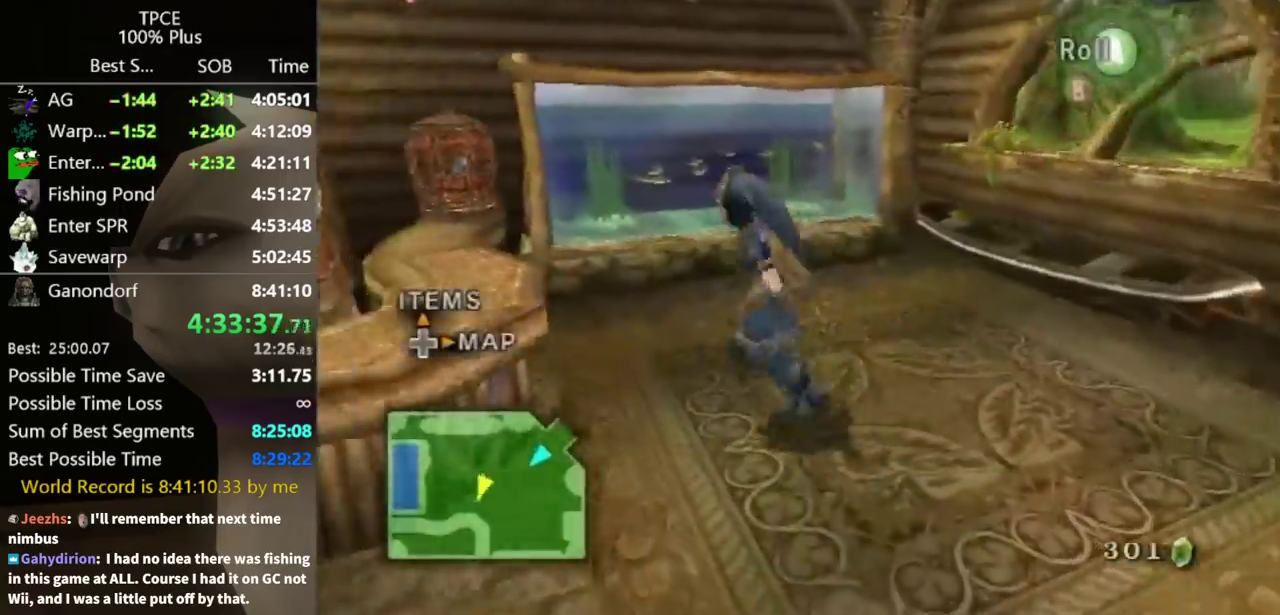
{"buttons": ["A"], "left_stick": "center", "right_stick": "center", "events": [[133, "left_stick", "left"], [233, "left_stick", "center"], [300, "L1", "down"], [467, "L1", "up"], [500, "A", "down"]]}
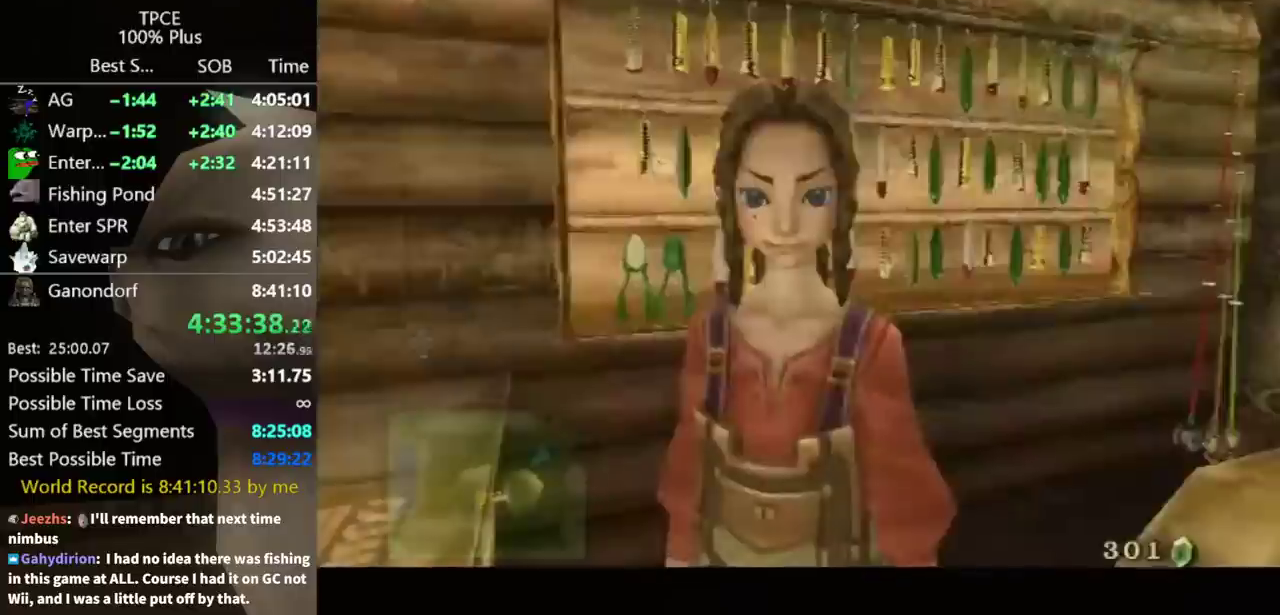
{"buttons": ["A"], "left_stick": "center", "right_stick": "center", "events": [[100, "A", "up"], [133, "A", "down"], [233, "A", "up"], [267, "B", "down"], [367, "A", "down"], [367, "B", "up"], [433, "A", "up"], [467, "A", "down"]]}
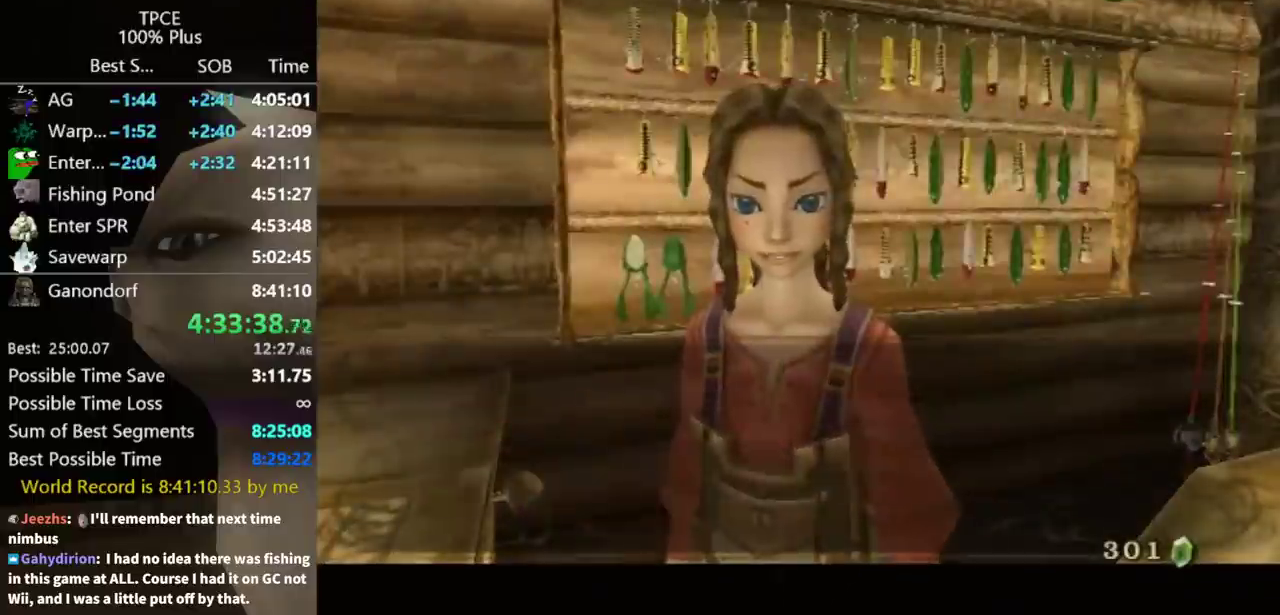
{"buttons": ["A"], "left_stick": "center", "right_stick": "center", "events": [[33, "A", "up"], [33, "B", "down"], [67, "B", "up"], [100, "A", "down"], [133, "A", "up"], [133, "B", "down"], [200, "A", "down"], [200, "B", "up"], [267, "B", "down"], [300, "A", "up"], [333, "B", "up"], [367, "A", "down"], [433, "A", "up"], [467, "A", "down"]]}
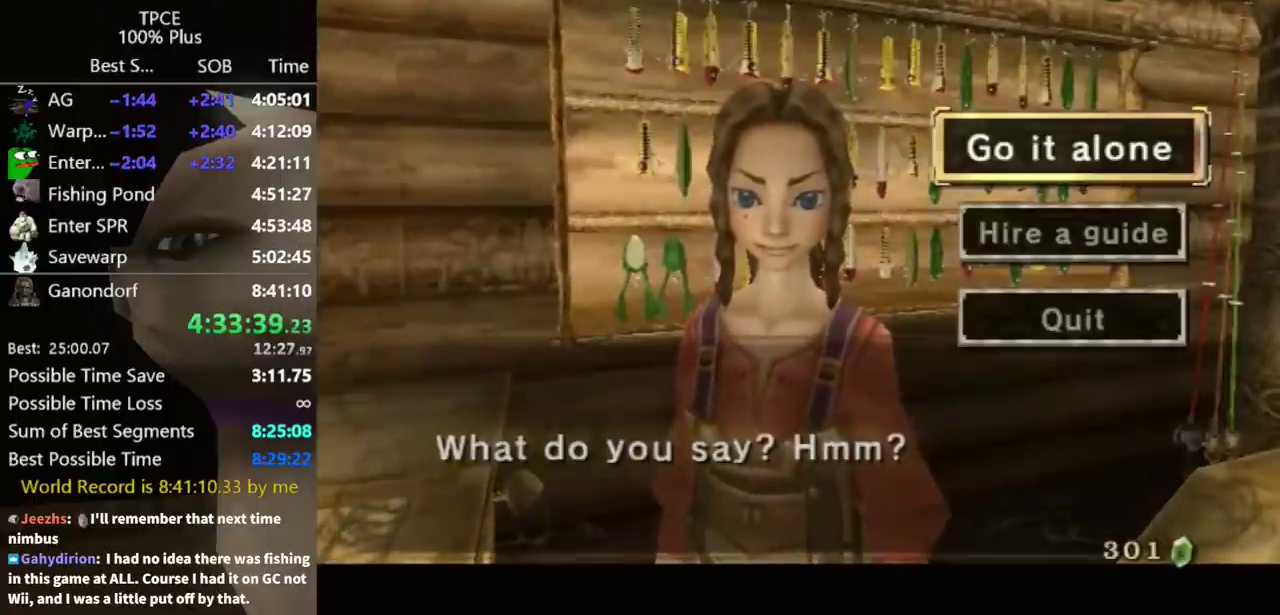
{"buttons": ["A"], "left_stick": "center", "right_stick": "center", "events": [[33, "A", "up"], [100, "A", "down"], [133, "A", "up"], [233, "A", "down"], [300, "A", "up"], [367, "A", "down"], [433, "A", "up"], [500, "A", "down"]]}